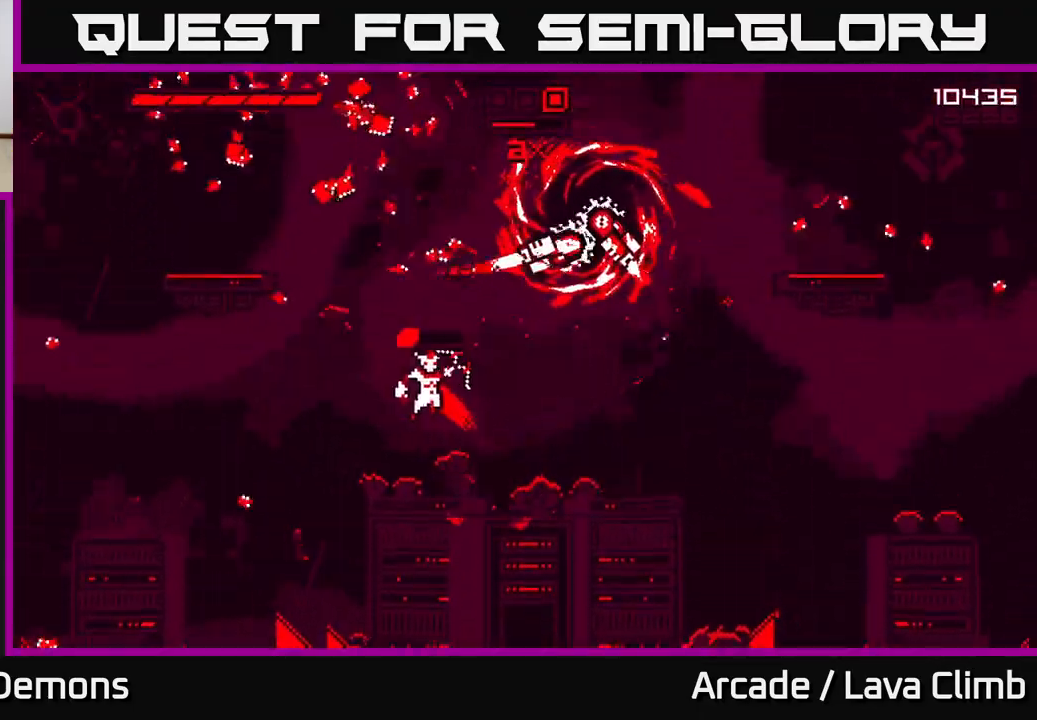
Gameplay with a controller (Xbox layout); each line is a JSON object with the inputs held at the frame after it. "events" lists button and stick changes between this image and that frame as [ms after this image, input, new state], when the widget could be followed in between.
{"buttons": ["L2"], "left_stick": "center", "right_stick": "up-right", "events": [[150, "left_stick", "center"], [250, "left_stick", "right"], [283, "R2", "up"], [417, "left_stick", "center"], [500, "L2", "down"]]}
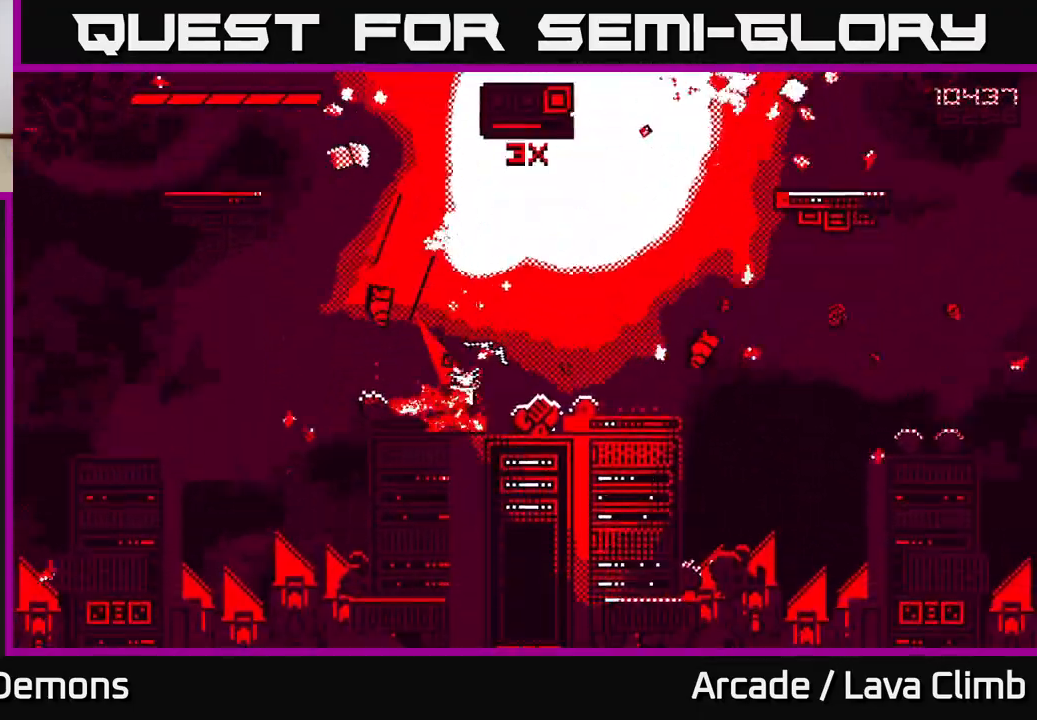
{"buttons": ["L2"], "left_stick": "up-left", "right_stick": "up-right", "events": [[17, "left_stick", "up-left"], [217, "L2", "up"], [333, "L2", "down"]]}
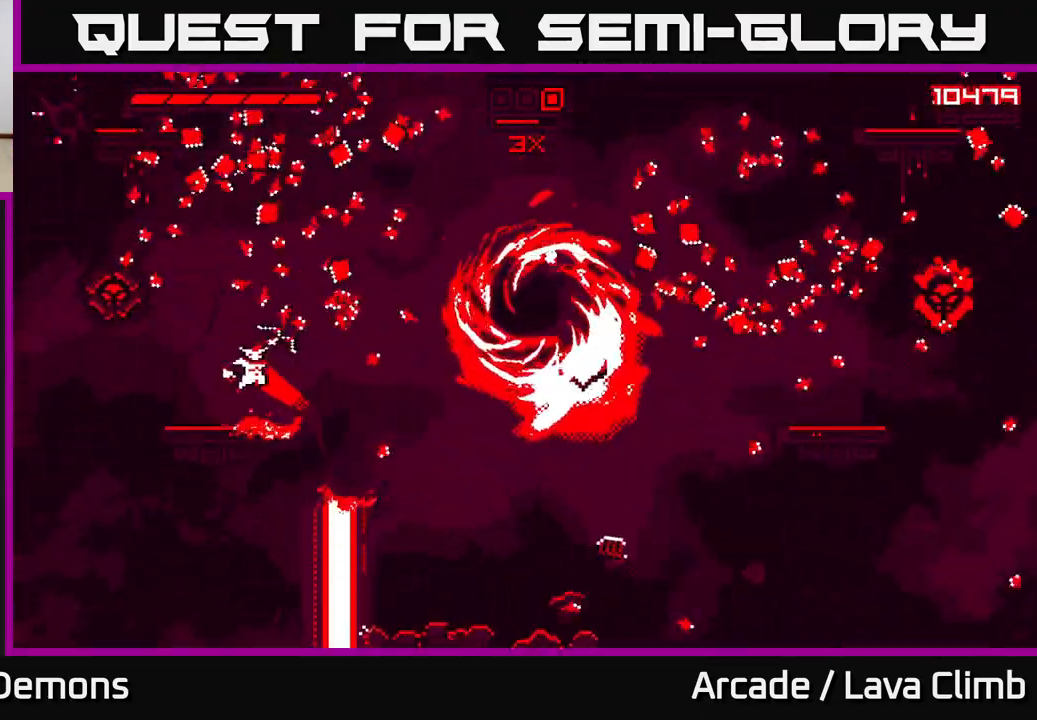
{"buttons": [], "left_stick": "right", "right_stick": "right", "events": [[117, "L2", "up"], [150, "left_stick", "right"], [217, "right_stick", "right"], [417, "R2", "down"], [467, "R2", "up"]]}
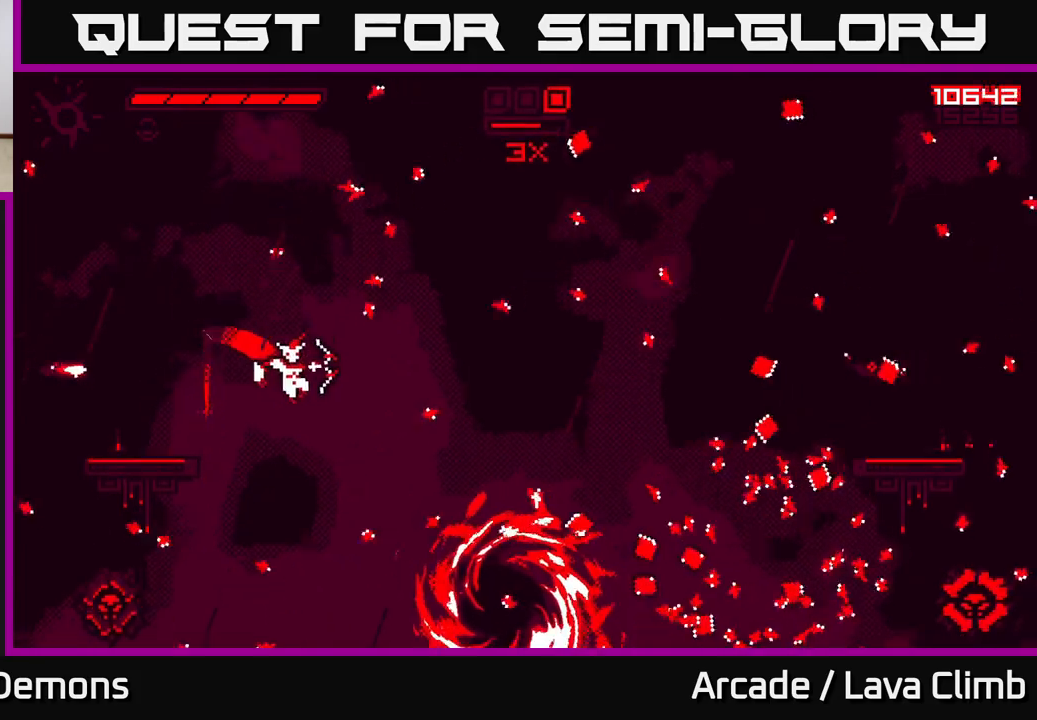
{"buttons": ["R2"], "left_stick": "right", "right_stick": "right", "events": [[100, "right_stick", "down-right"], [133, "R2", "down"], [200, "right_stick", "right"]]}
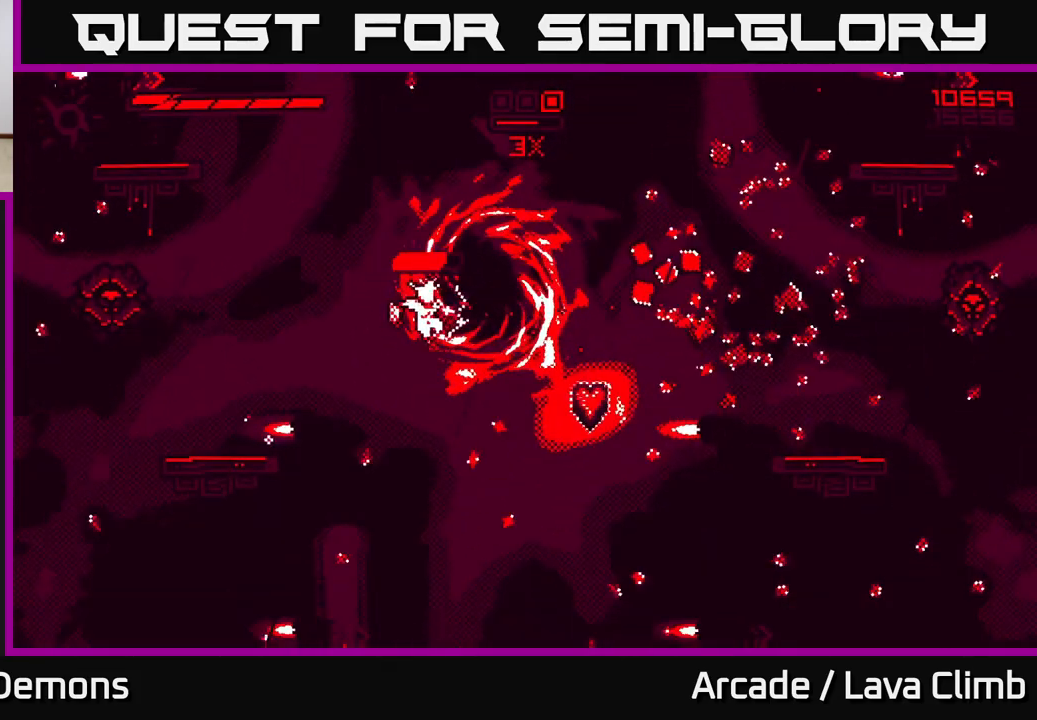
{"buttons": ["L2"], "left_stick": "right", "right_stick": "right", "events": [[200, "R2", "up"], [383, "L2", "down"]]}
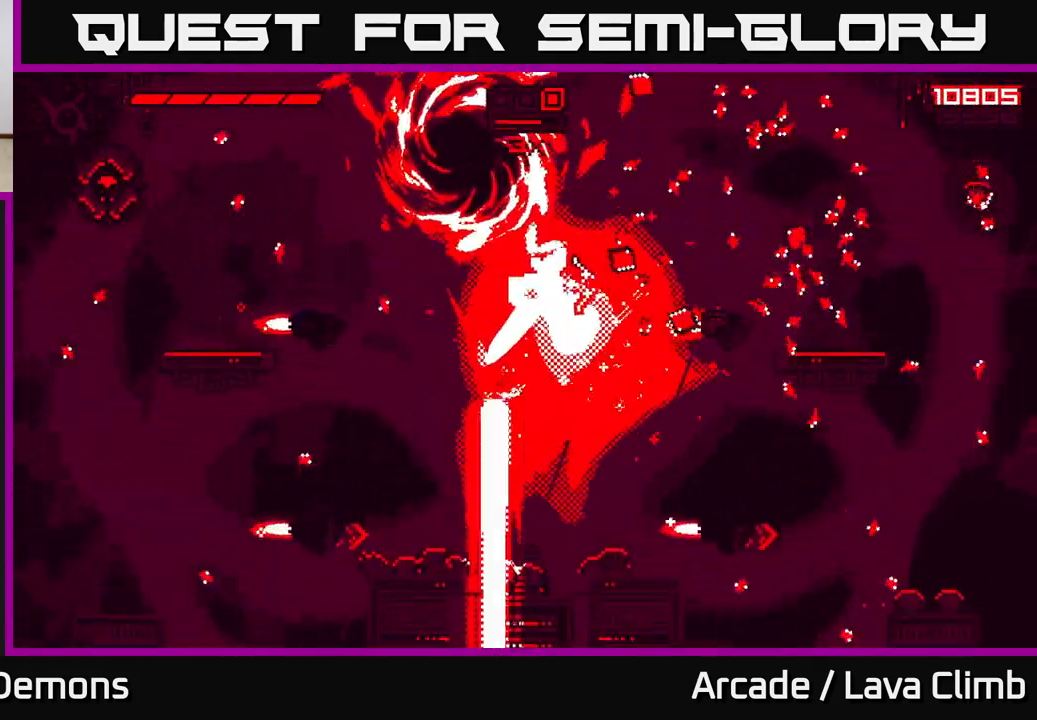
{"buttons": ["R2"], "left_stick": "right", "right_stick": "left", "events": [[133, "L2", "up"], [150, "L2", "down"], [217, "L2", "up"], [250, "R2", "down"], [467, "right_stick", "left"]]}
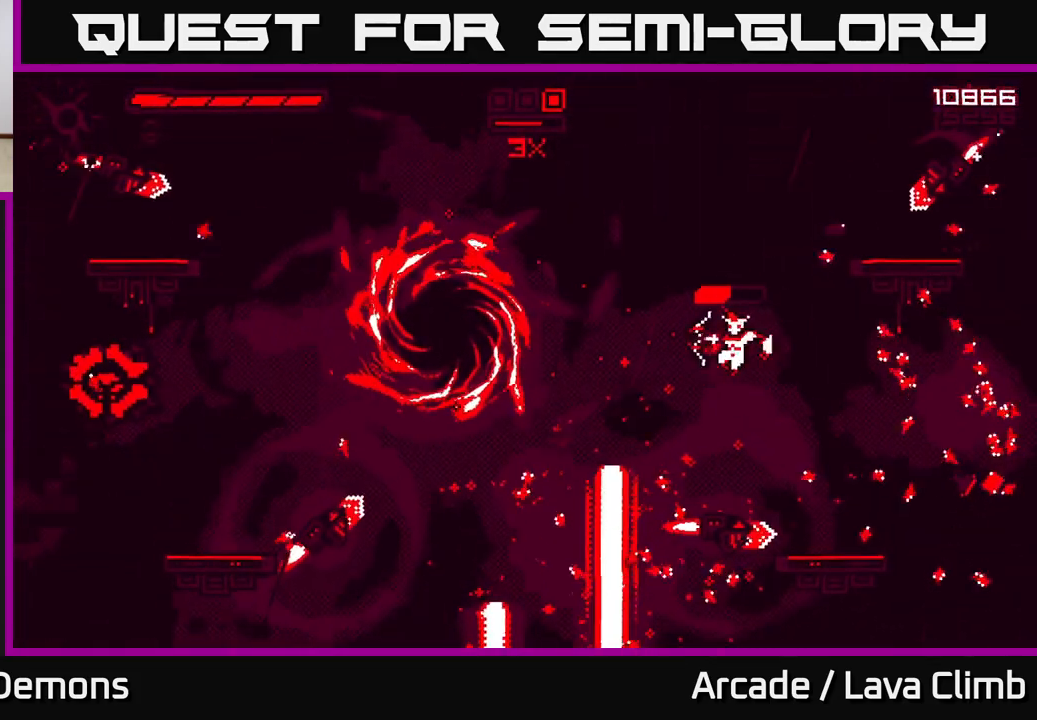
{"buttons": ["R2"], "left_stick": "center", "right_stick": "left", "events": [[83, "left_stick", "left"], [250, "left_stick", "center"]]}
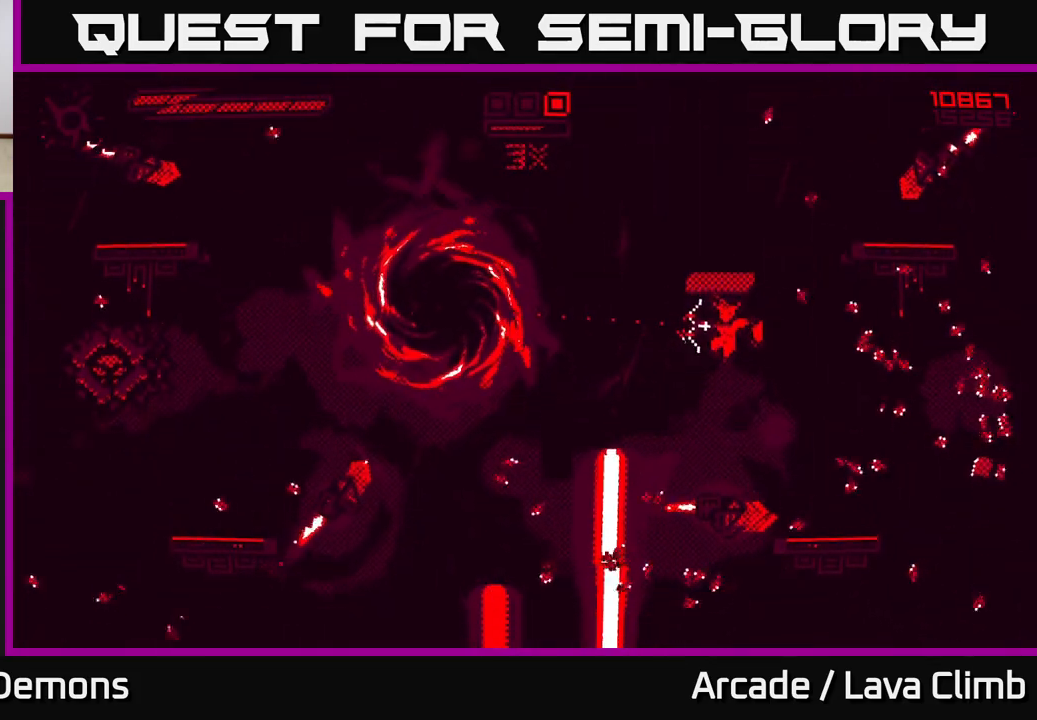
{"buttons": [], "left_stick": "right", "right_stick": "down-left", "events": [[117, "R2", "up"], [117, "left_stick", "left"], [233, "L2", "down"], [350, "L2", "up"], [433, "left_stick", "center"], [433, "right_stick", "down-left"], [500, "left_stick", "right"]]}
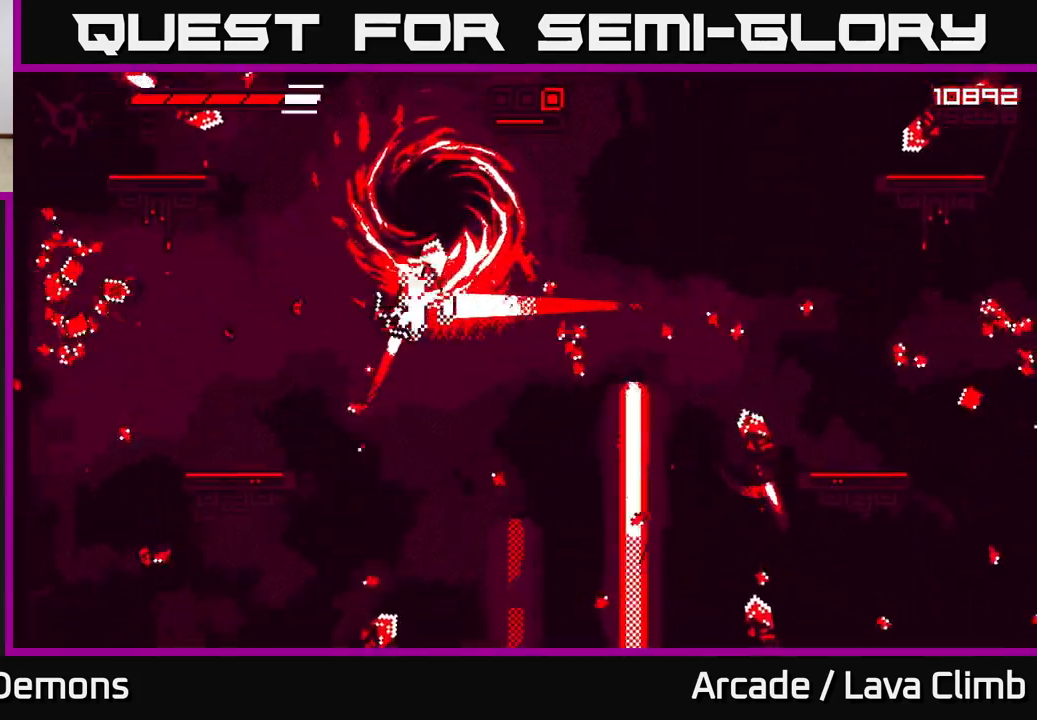
{"buttons": ["R2"], "left_stick": "left", "right_stick": "up-right", "events": [[17, "R2", "down"], [250, "left_stick", "left"], [333, "right_stick", "up-left"], [433, "right_stick", "up-right"]]}
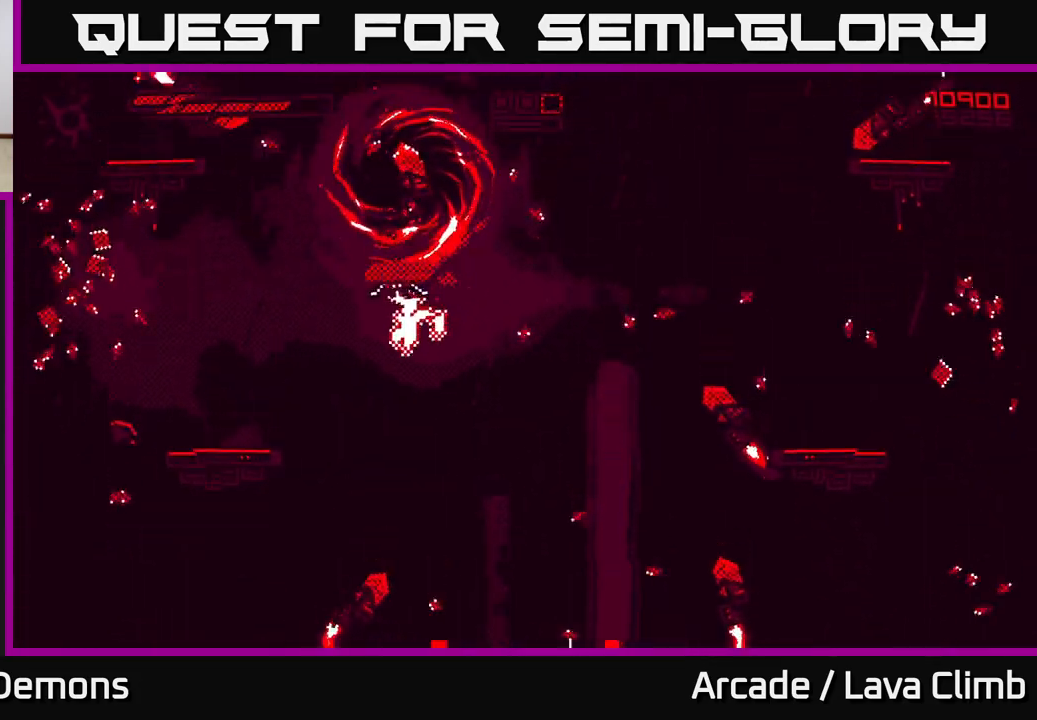
{"buttons": ["L2"], "left_stick": "right", "right_stick": "down-right", "events": [[17, "right_stick", "right"], [233, "left_stick", "center"], [400, "R2", "up"], [433, "right_stick", "down-right"], [450, "left_stick", "right"], [483, "L2", "down"]]}
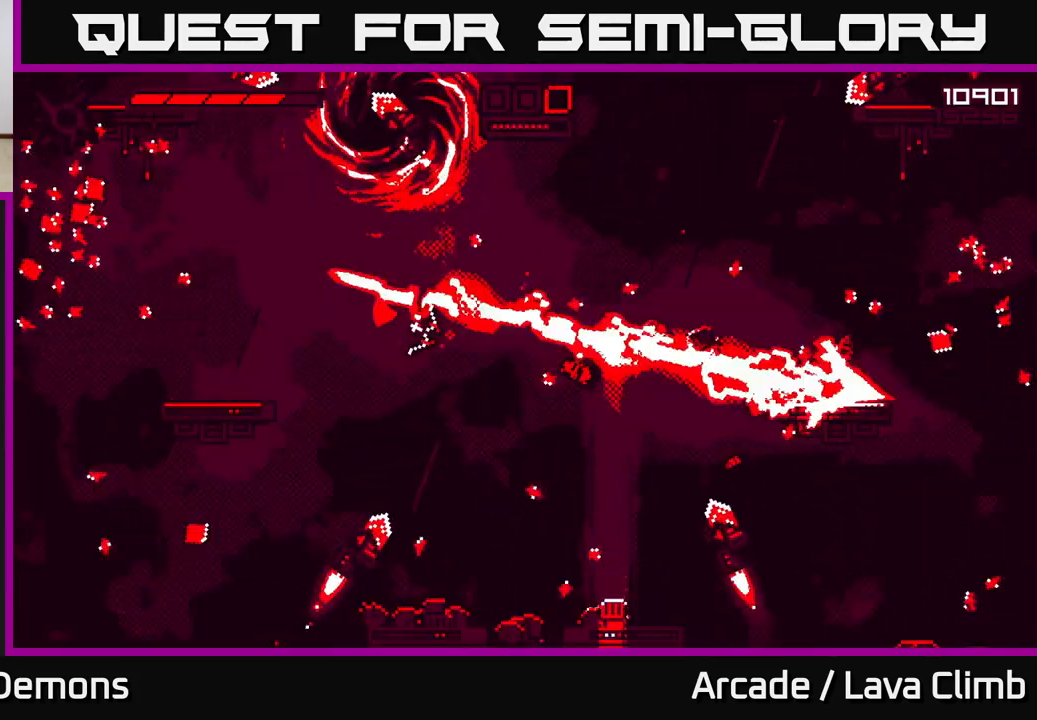
{"buttons": ["L2"], "left_stick": "right", "right_stick": "up-right", "events": [[33, "right_stick", "center"], [133, "L2", "up"], [183, "R2", "down"], [183, "right_stick", "right"], [283, "R2", "up"], [383, "L2", "down"], [467, "right_stick", "up-right"]]}
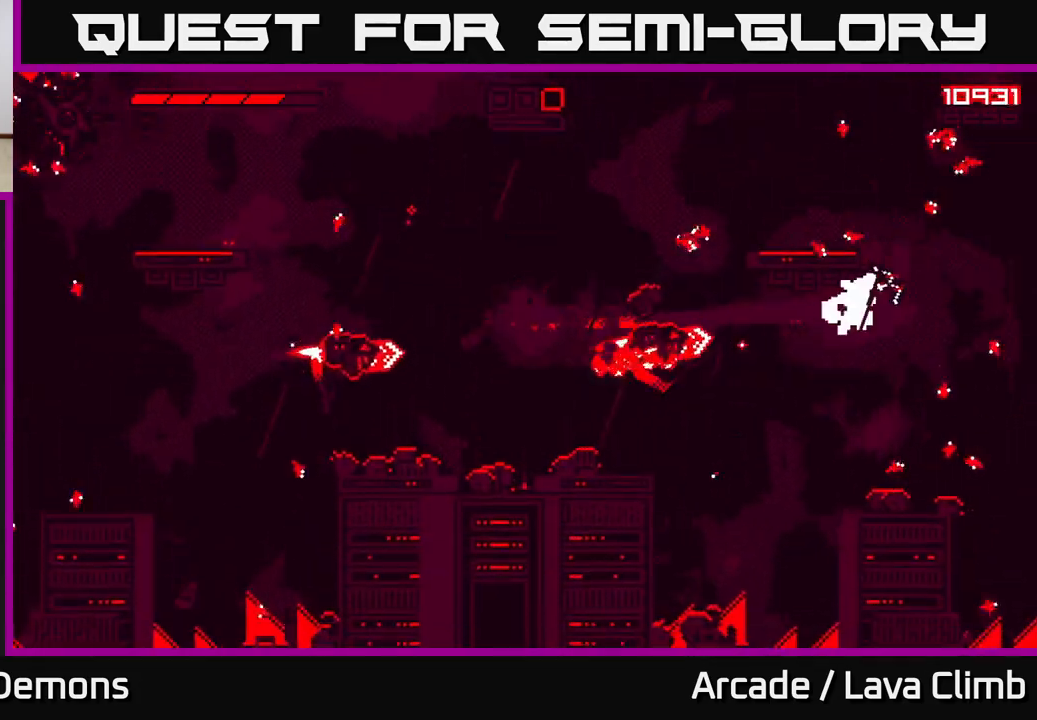
{"buttons": ["R2"], "left_stick": "left", "right_stick": "left", "events": [[50, "L2", "up"], [133, "R2", "down"], [167, "right_stick", "left"], [433, "left_stick", "left"]]}
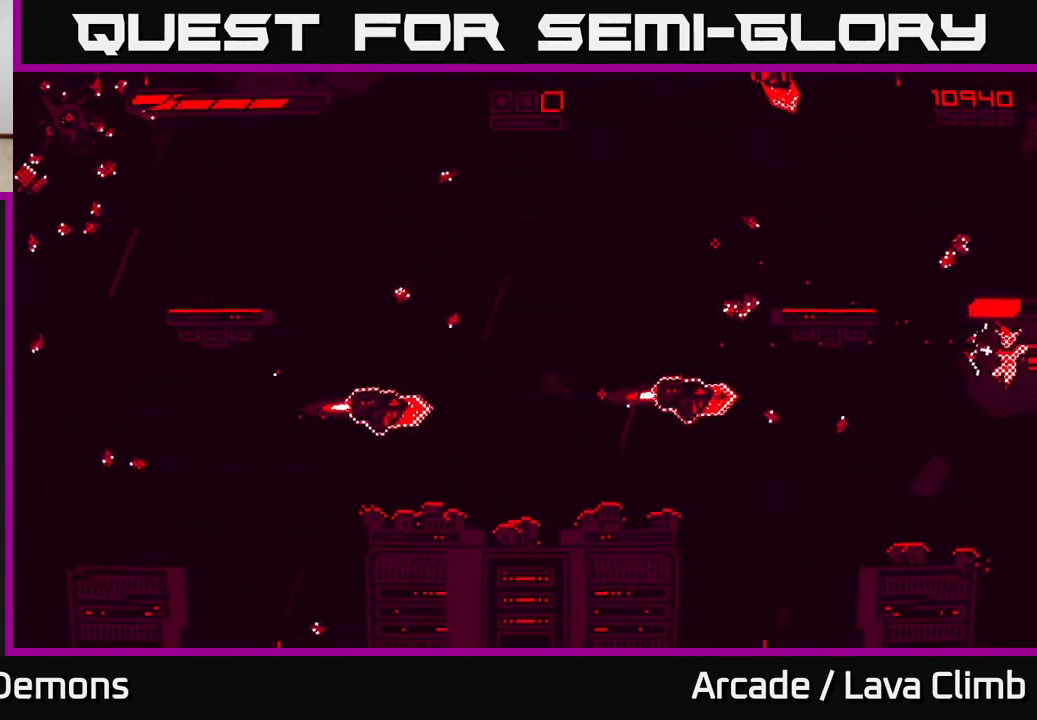
{"buttons": [], "left_stick": "left", "right_stick": "left", "events": [[433, "R2", "up"]]}
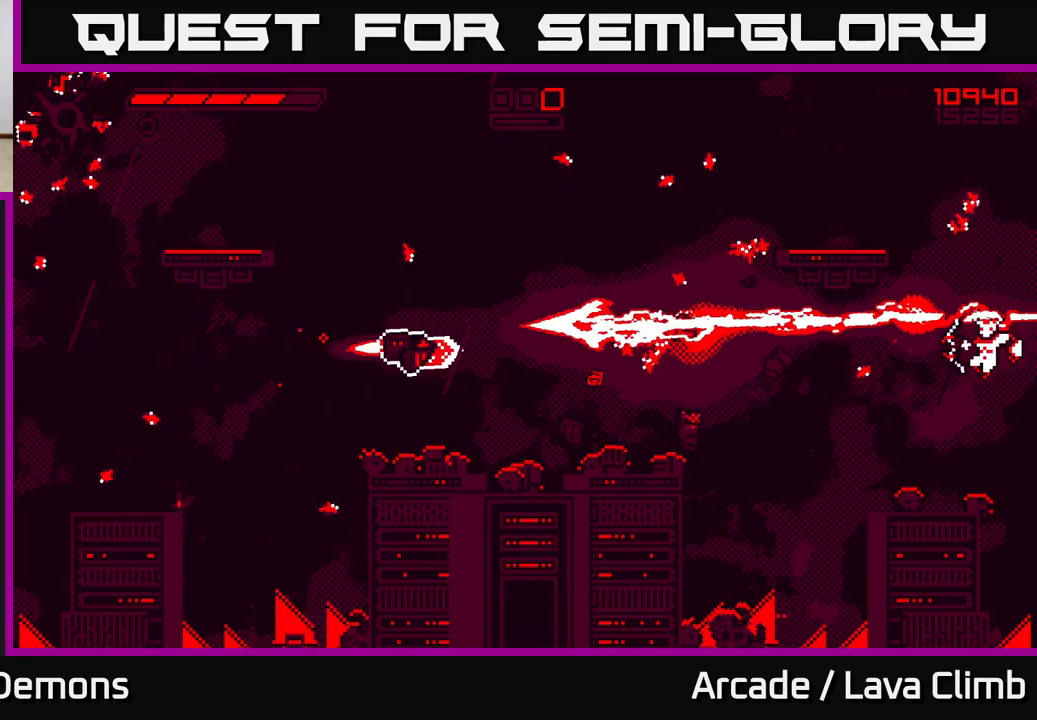
{"buttons": ["R2"], "left_stick": "left", "right_stick": "left", "events": [[50, "L2", "down"], [217, "L2", "up"], [433, "R2", "down"]]}
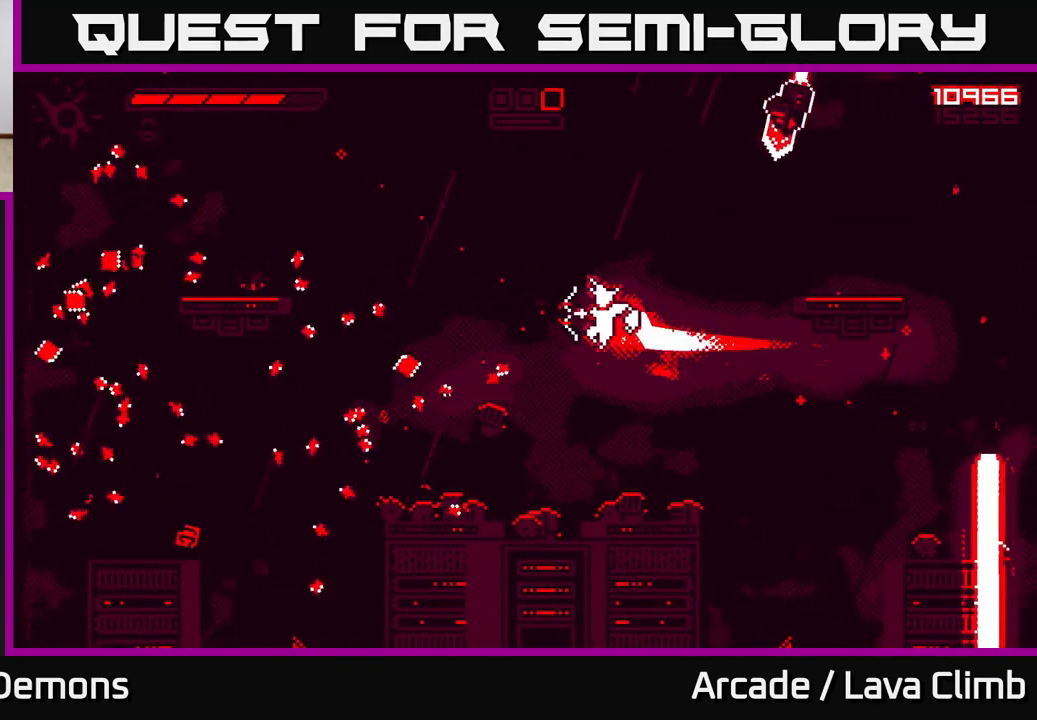
{"buttons": ["R2"], "left_stick": "left", "right_stick": "up-right", "events": [[100, "right_stick", "up-left"], [350, "right_stick", "up-right"]]}
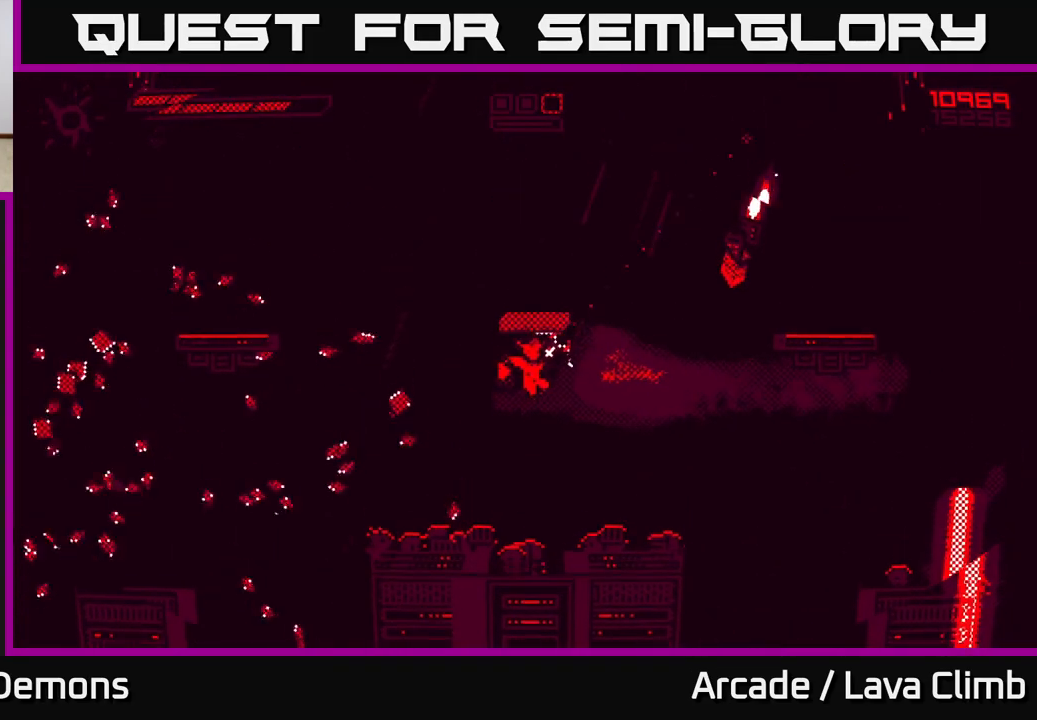
{"buttons": ["L2"], "left_stick": "left", "right_stick": "up-right", "events": [[300, "R2", "up"], [400, "L2", "down"]]}
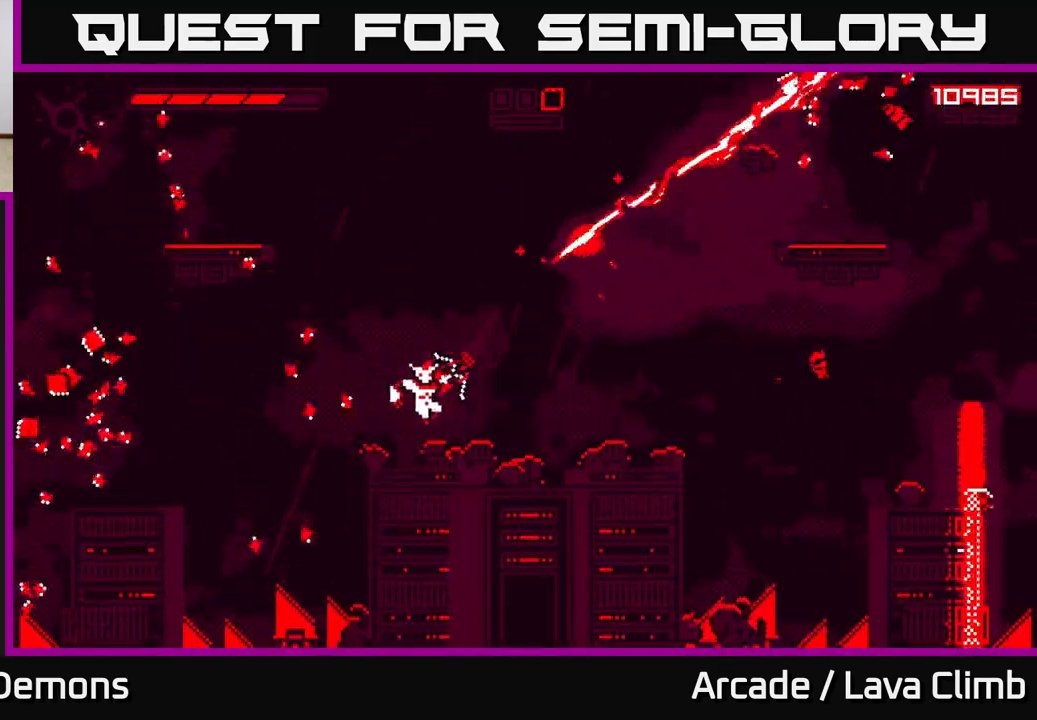
{"buttons": [], "left_stick": "left", "right_stick": "center", "events": [[50, "L2", "up"], [500, "right_stick", "center"]]}
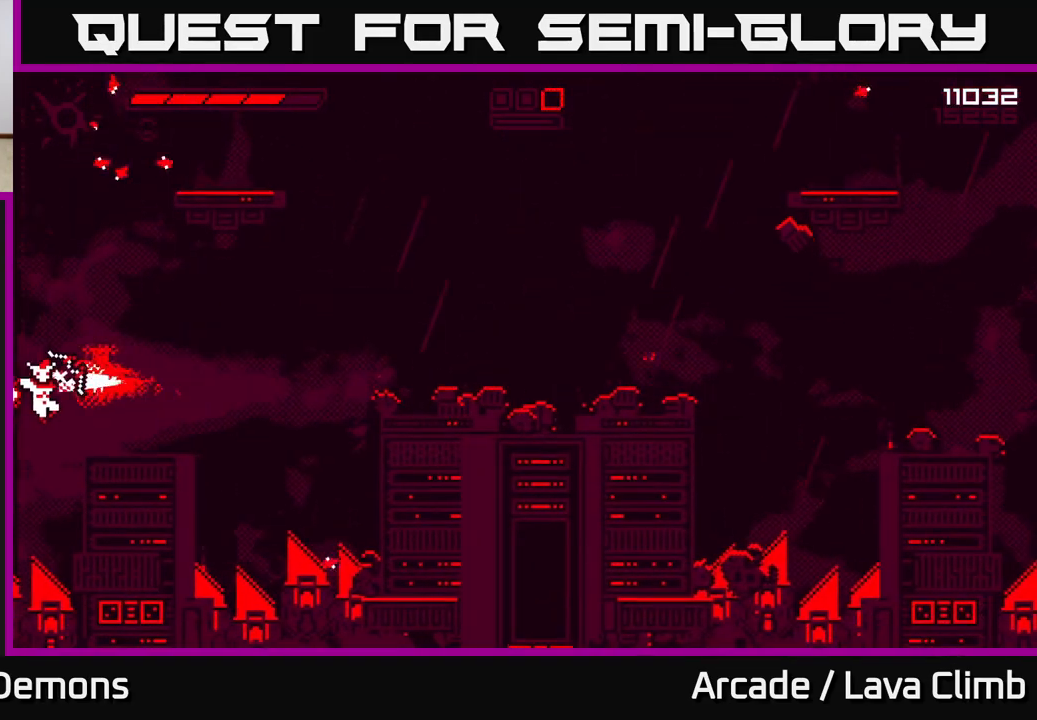
{"buttons": [], "left_stick": "up", "right_stick": "up", "events": [[100, "left_stick", "right"], [117, "L2", "down"], [117, "right_stick", "right"], [200, "right_stick", "up-right"], [217, "left_stick", "up-right"], [367, "left_stick", "up"], [383, "L2", "up"], [483, "right_stick", "up"]]}
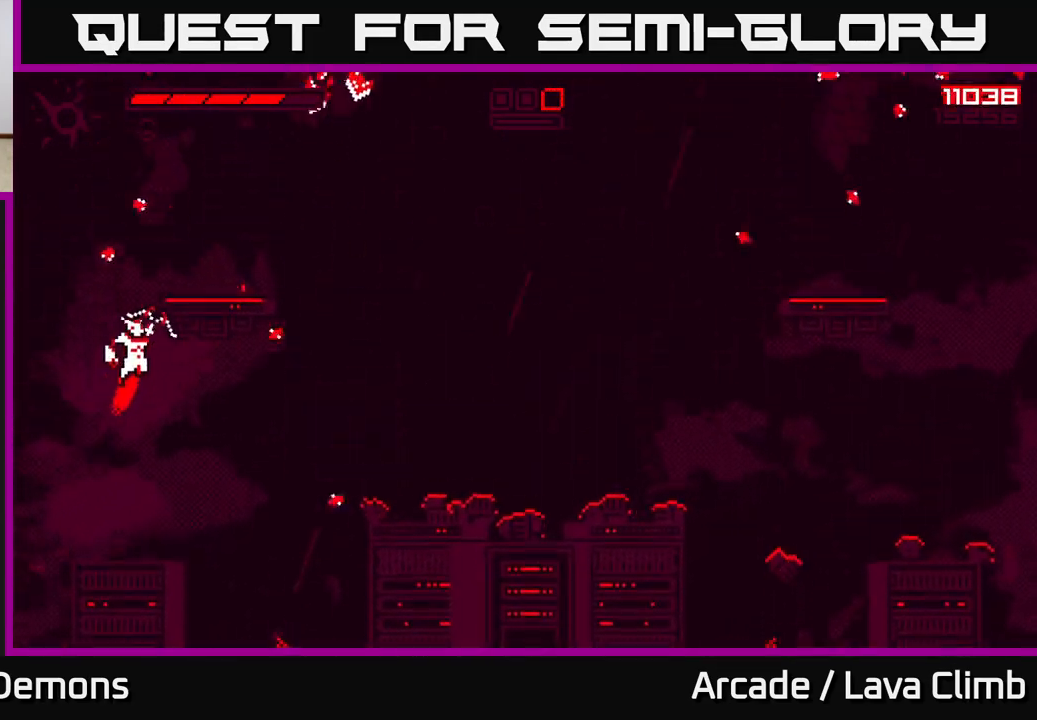
{"buttons": [], "left_stick": "up-right", "right_stick": "up-right", "events": [[117, "left_stick", "center"], [250, "right_stick", "up-right"], [317, "left_stick", "right"], [467, "left_stick", "up-right"]]}
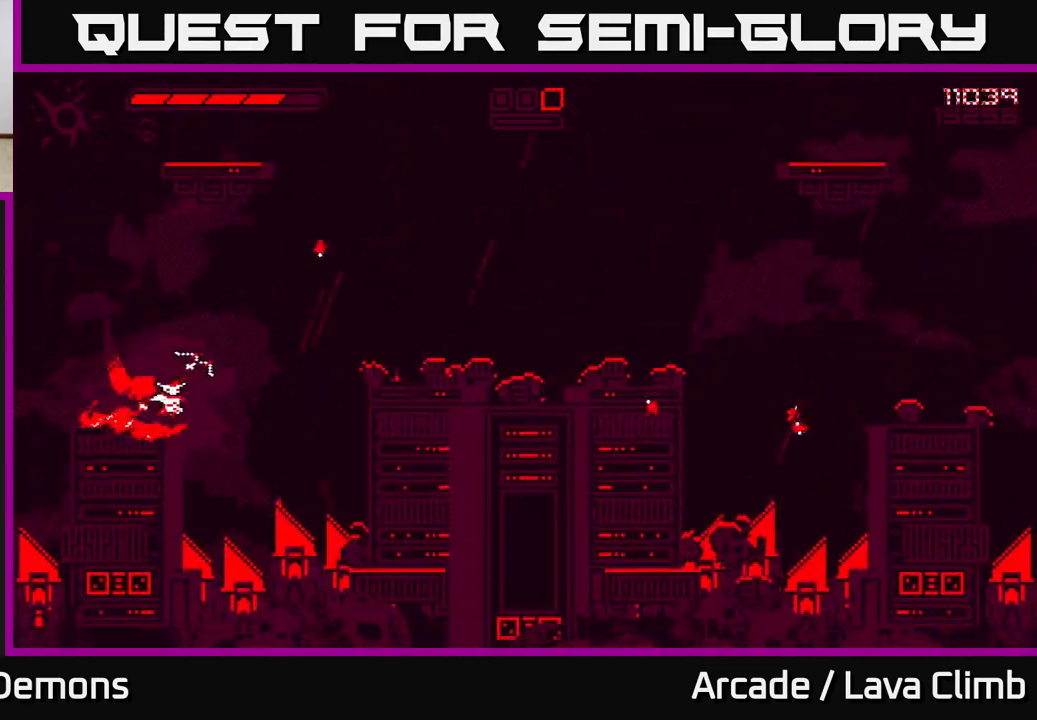
{"buttons": ["R2"], "left_stick": "up-right", "right_stick": "up", "events": [[17, "L2", "down"], [150, "right_stick", "up"], [167, "R2", "down"], [233, "L2", "up"]]}
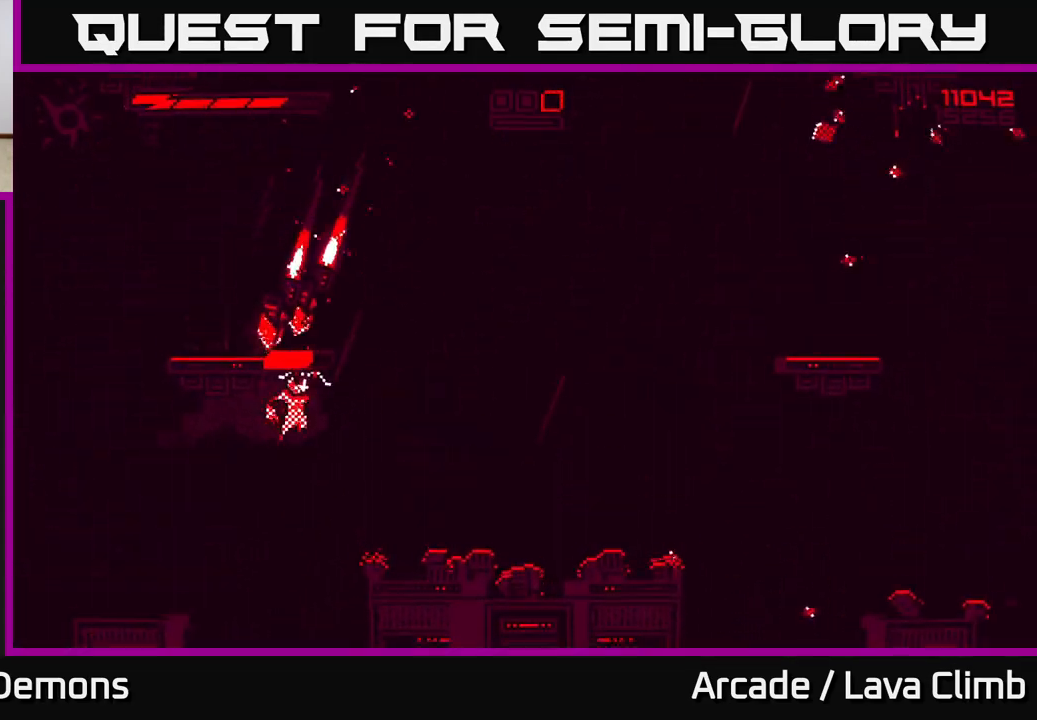
{"buttons": ["R1"], "left_stick": "up", "right_stick": "up-left", "events": [[67, "R2", "up"], [117, "L2", "down"], [117, "right_stick", "left"], [133, "left_stick", "right"], [267, "L2", "up"], [333, "left_stick", "up-right"], [350, "right_stick", "up-left"], [383, "R1", "down"], [450, "left_stick", "up"]]}
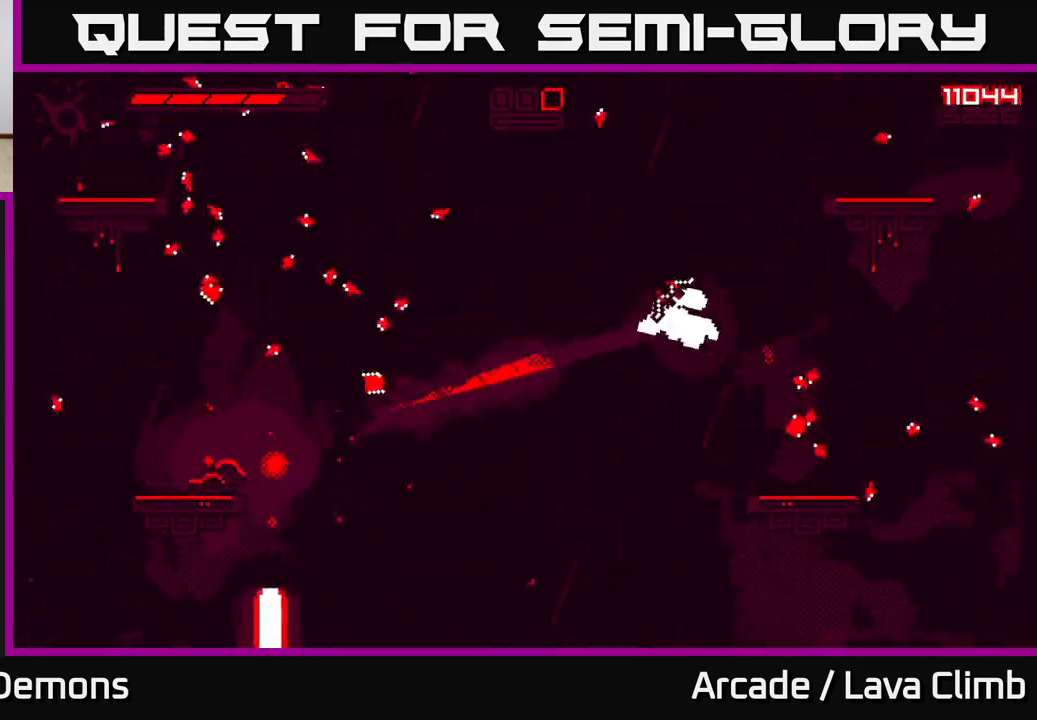
{"buttons": [], "left_stick": "up-right", "right_stick": "up-right", "events": [[17, "left_stick", "up-left"], [83, "R1", "up"], [250, "right_stick", "up-right"], [467, "left_stick", "up-right"]]}
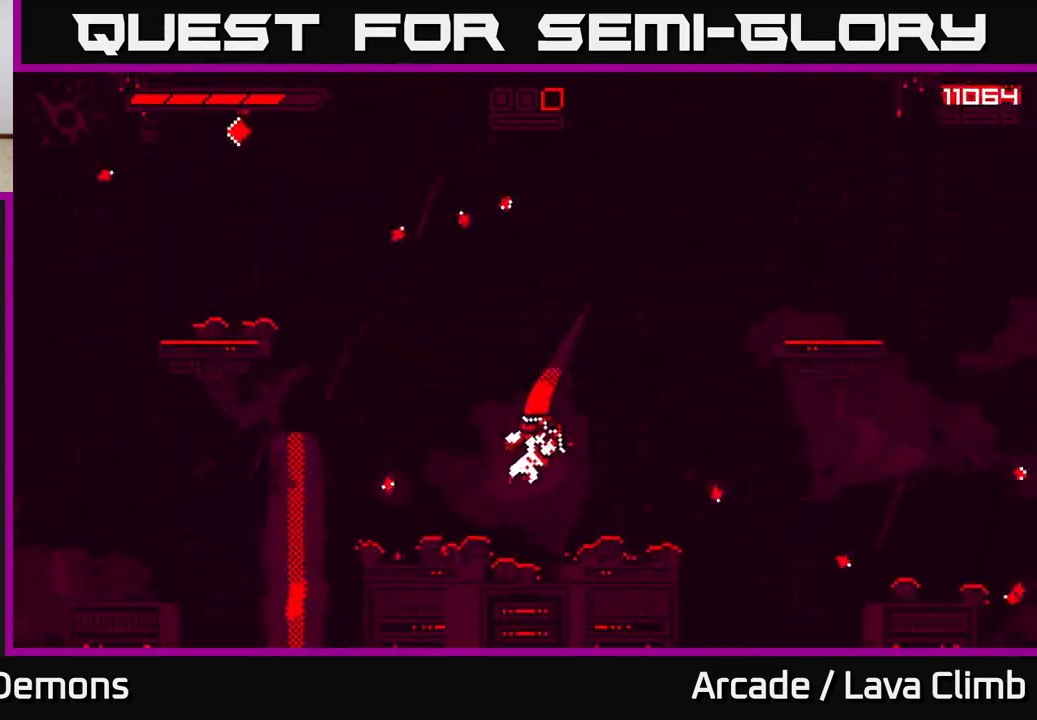
{"buttons": [], "left_stick": "left", "right_stick": "up-right", "events": [[17, "left_stick", "center"], [150, "left_stick", "left"], [183, "L2", "down"], [367, "L2", "up"]]}
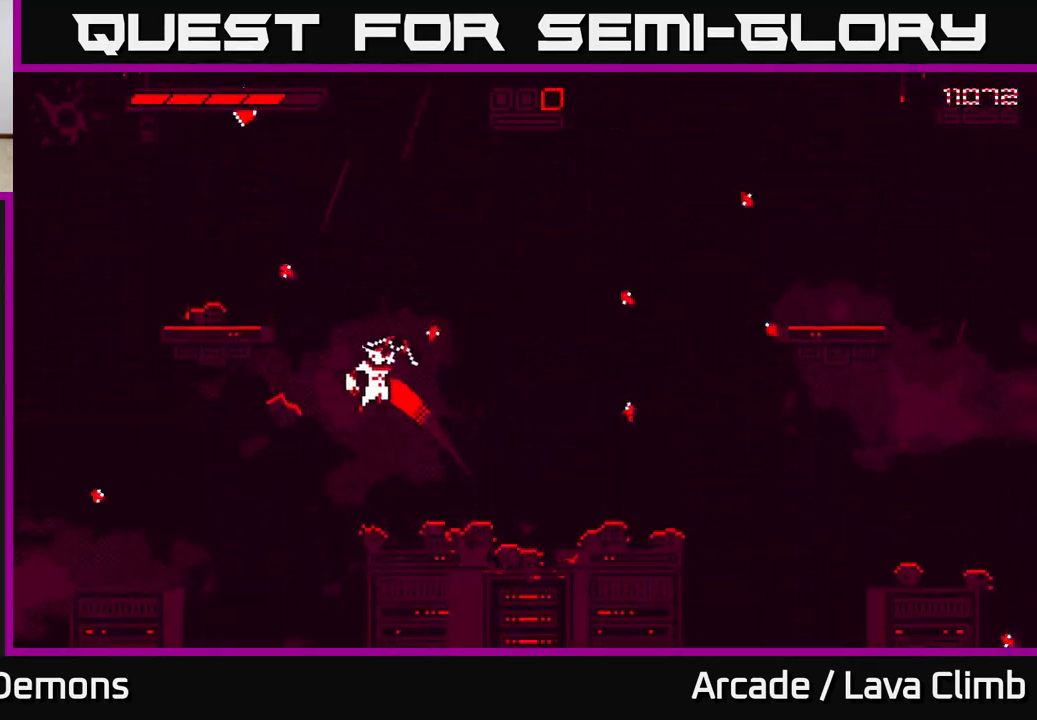
{"buttons": [], "left_stick": "center", "right_stick": "up-right", "events": [[17, "L2", "down"], [217, "left_stick", "up-left"], [283, "L2", "up"], [450, "left_stick", "center"]]}
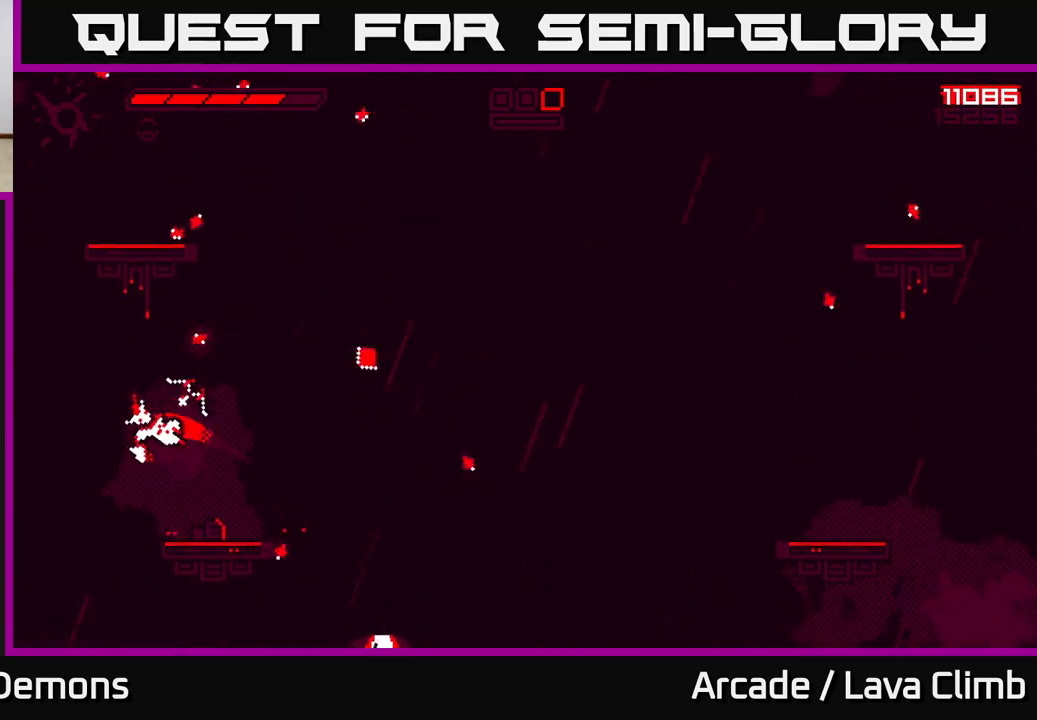
{"buttons": [], "left_stick": "up-right", "right_stick": "up-right", "events": [[150, "left_stick", "up"], [300, "L2", "down"], [417, "left_stick", "up-right"], [467, "L2", "up"]]}
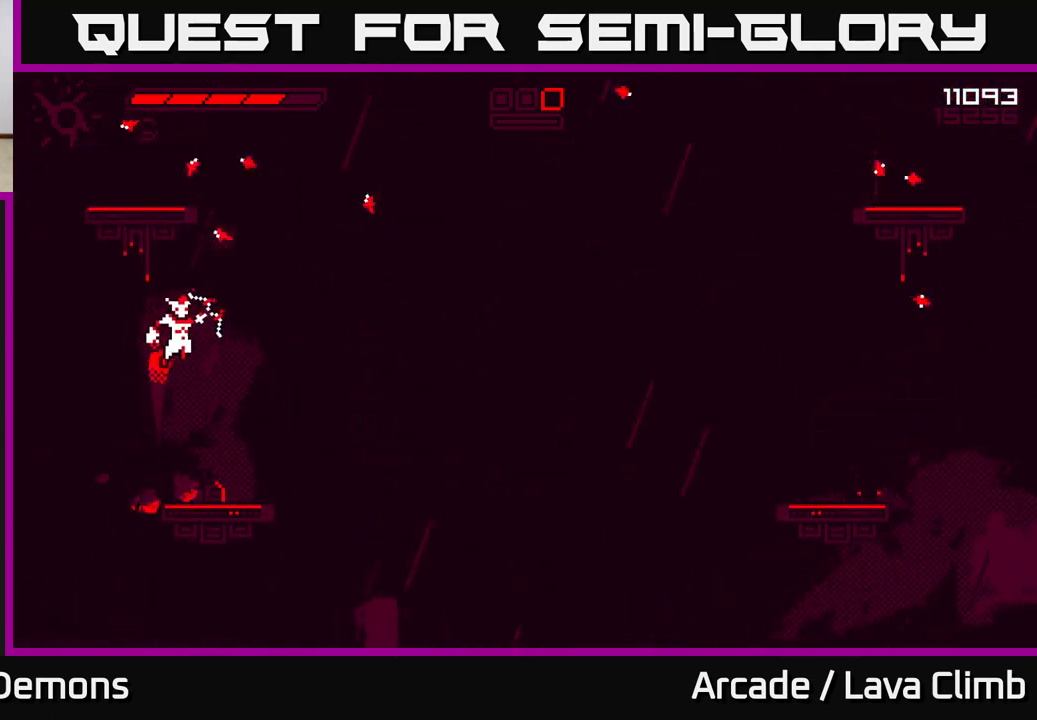
{"buttons": [], "left_stick": "right", "right_stick": "right", "events": [[133, "L2", "down"], [317, "left_stick", "right"], [383, "L2", "up"], [467, "right_stick", "right"]]}
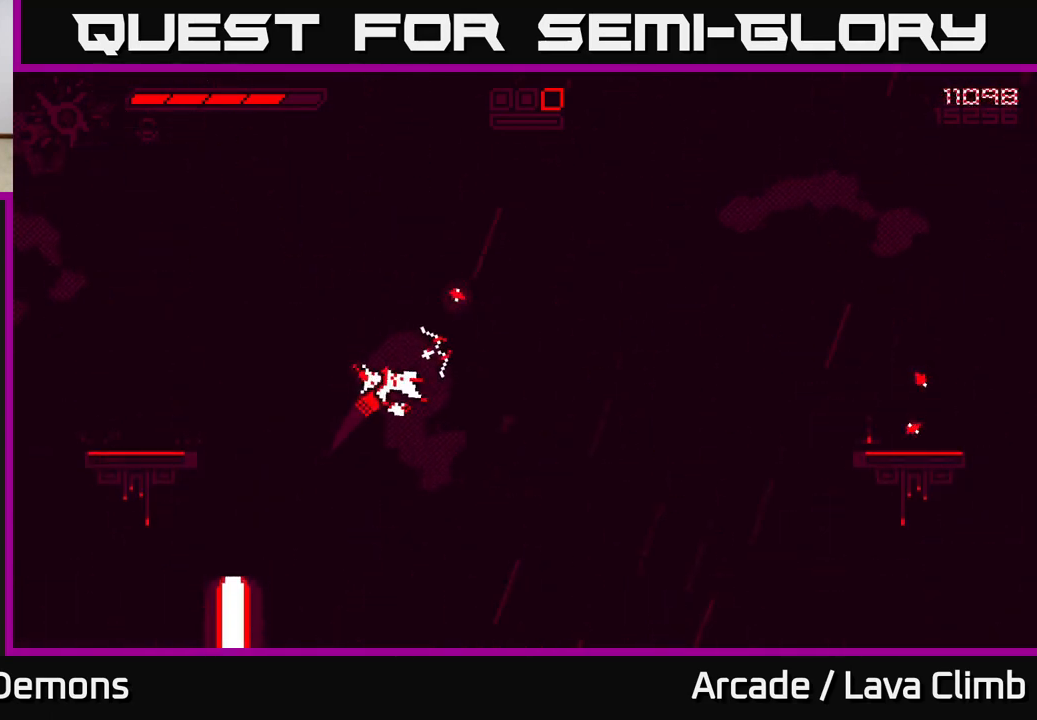
{"buttons": [], "left_stick": "right", "right_stick": "right", "events": []}
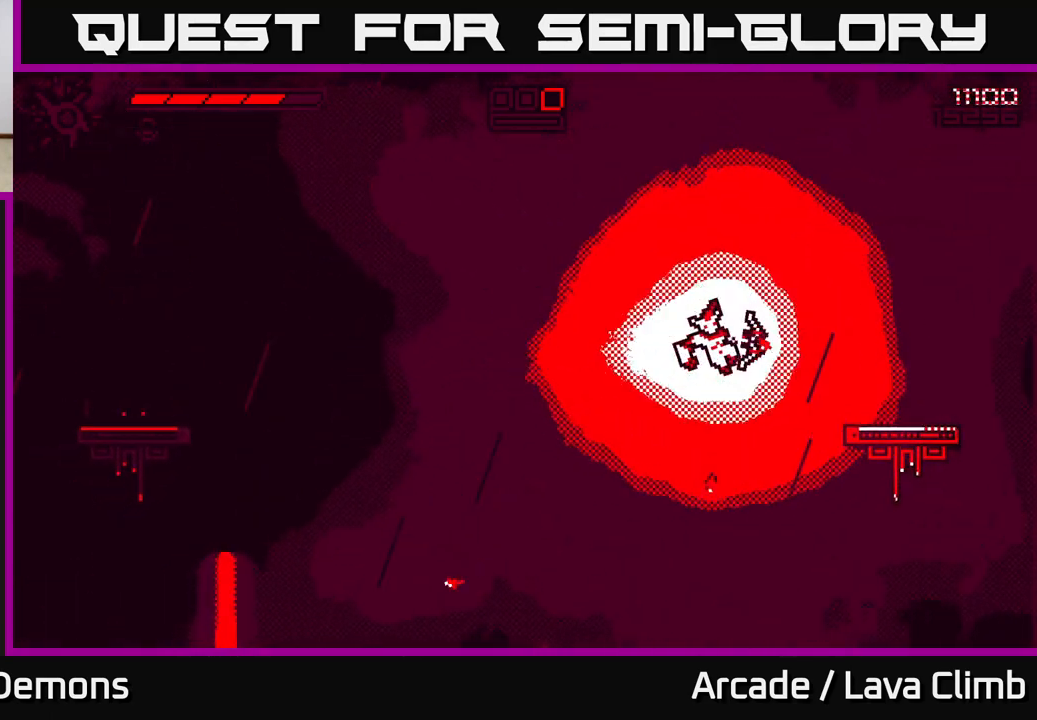
{"buttons": [], "left_stick": "center", "right_stick": "center", "events": [[50, "right_stick", "down"], [117, "right_stick", "center"], [167, "left_stick", "center"]]}